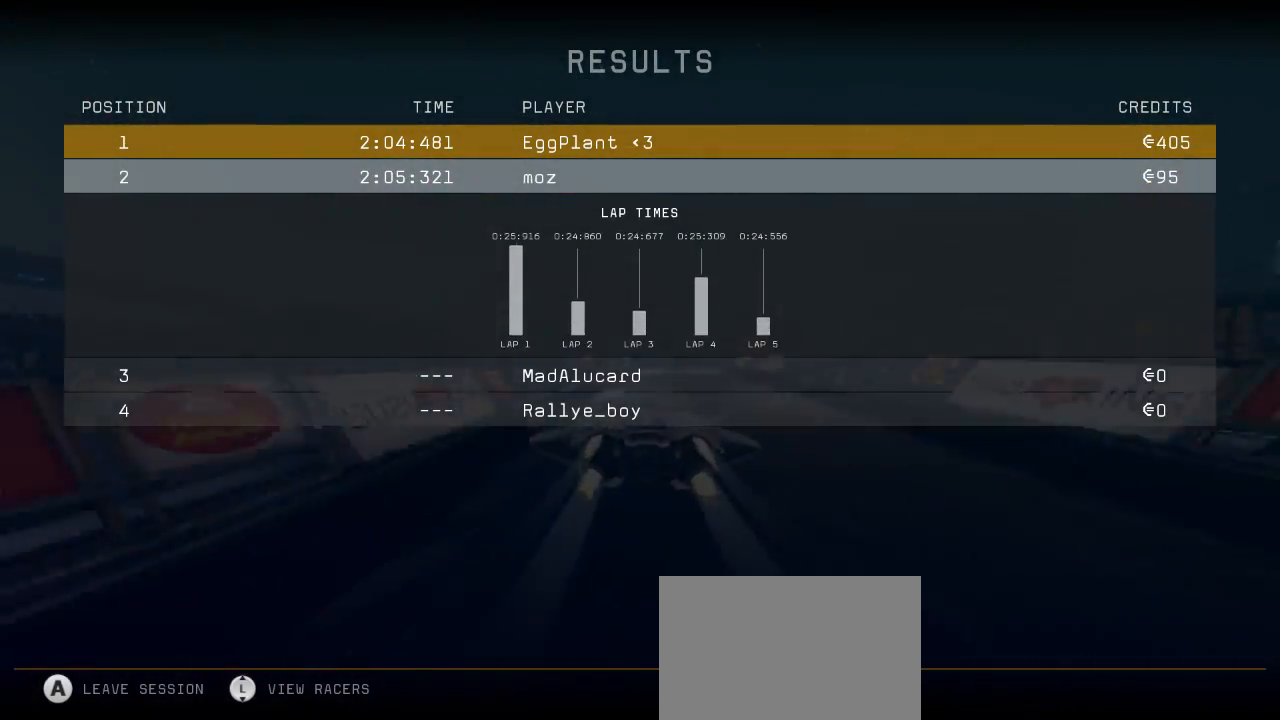
Gameplay with a controller (Xbox layout); each line is a JSON object with the inputs held at the frame after it. "events" lists button and stick changes between this image and that frame as [ms after this image, input, new state], when the widget could be followed in between. Not read: right_stick.
{"buttons": [], "left_stick": "center", "events": [[83, "left_stick", "up-right"], [183, "left_stick", "center"]]}
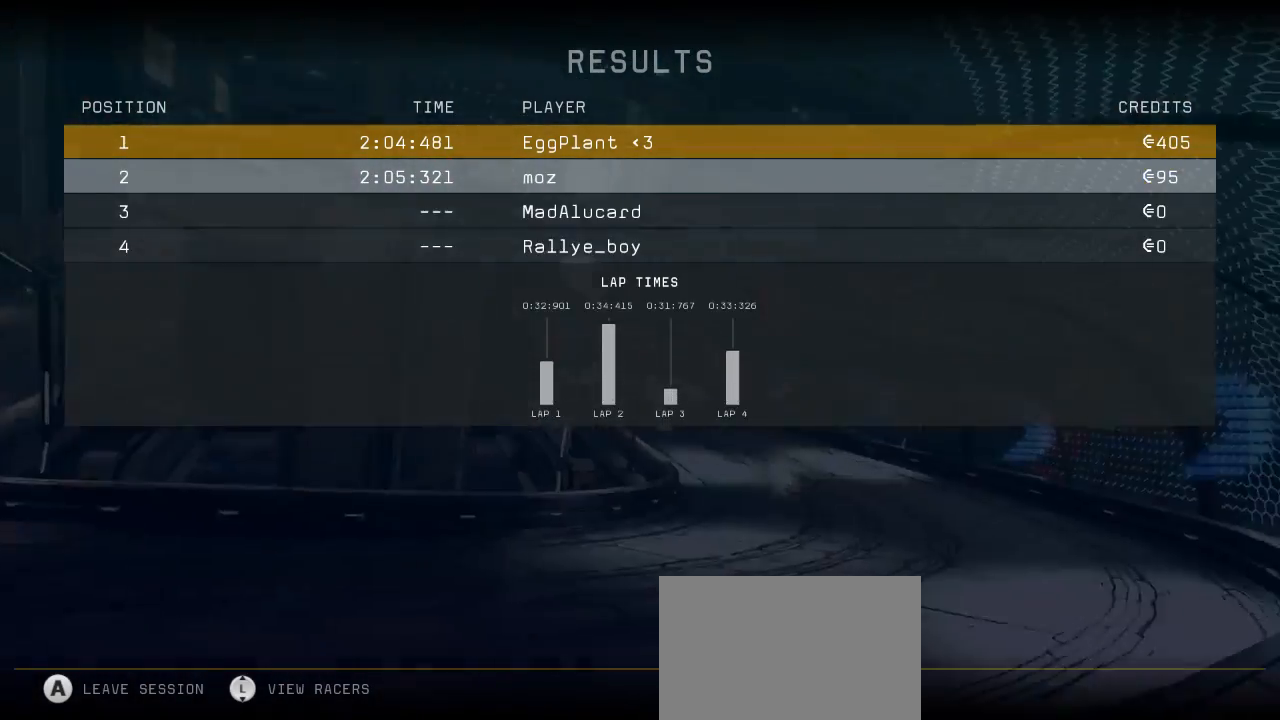
{"buttons": [], "left_stick": "center", "events": []}
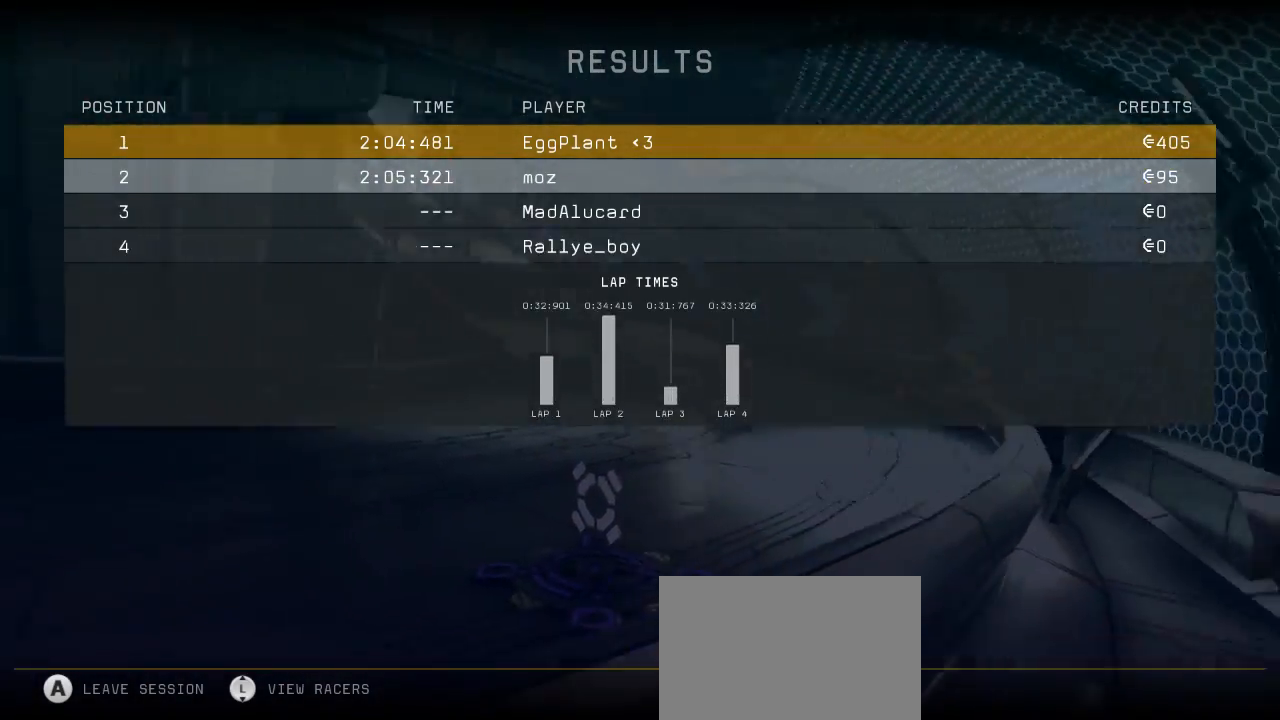
{"buttons": [], "left_stick": "center", "events": [[33, "left_stick", "down"], [100, "left_stick", "center"]]}
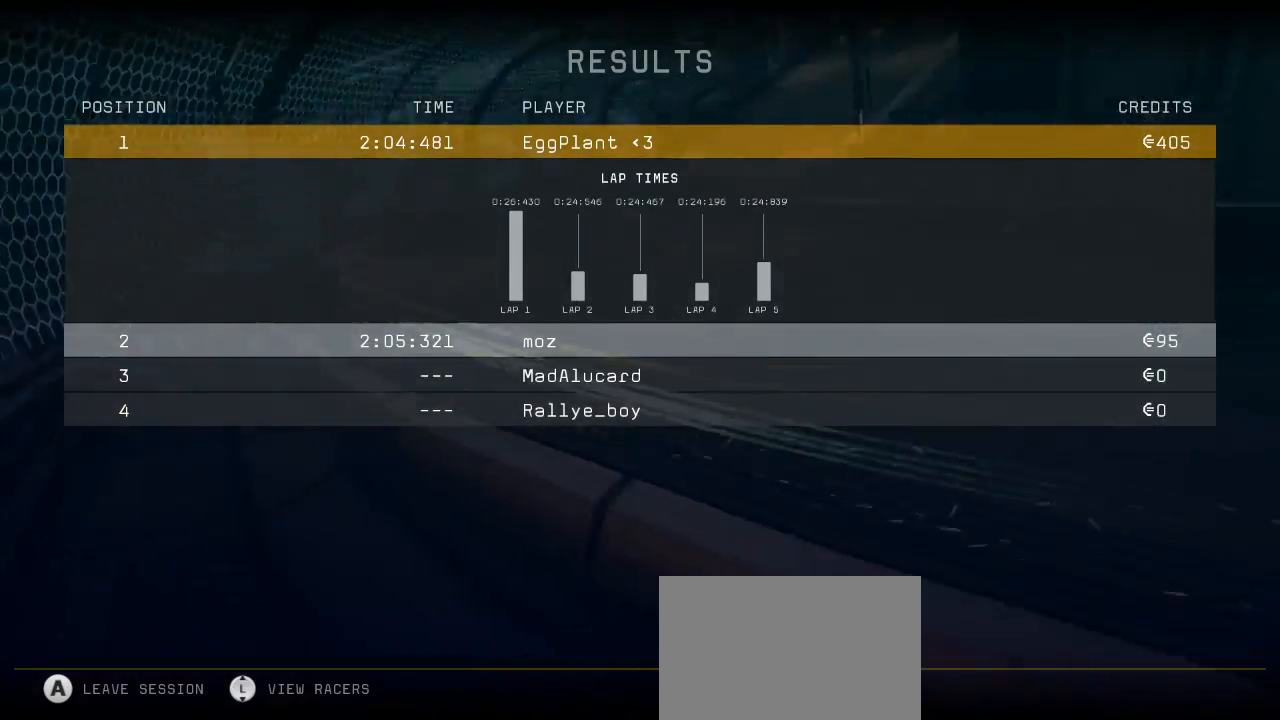
{"buttons": [], "left_stick": "center", "events": []}
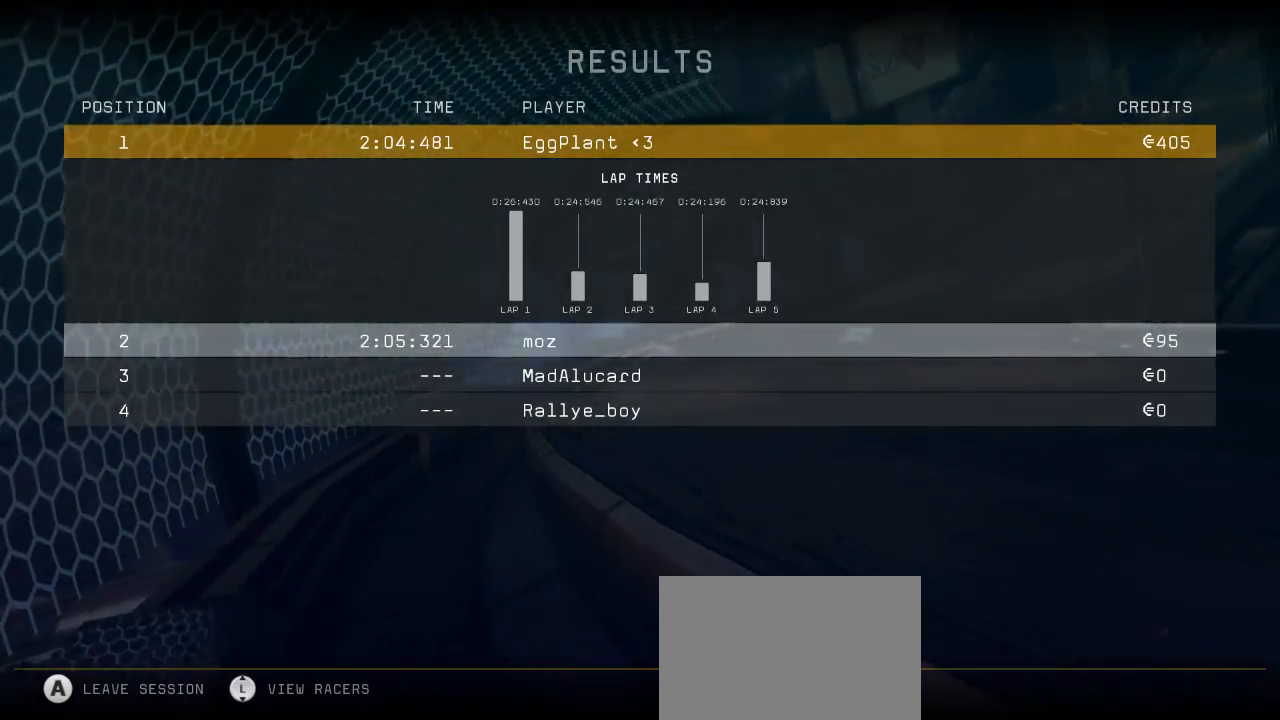
{"buttons": [], "left_stick": "center", "events": [[50, "left_stick", "down"], [150, "left_stick", "center"]]}
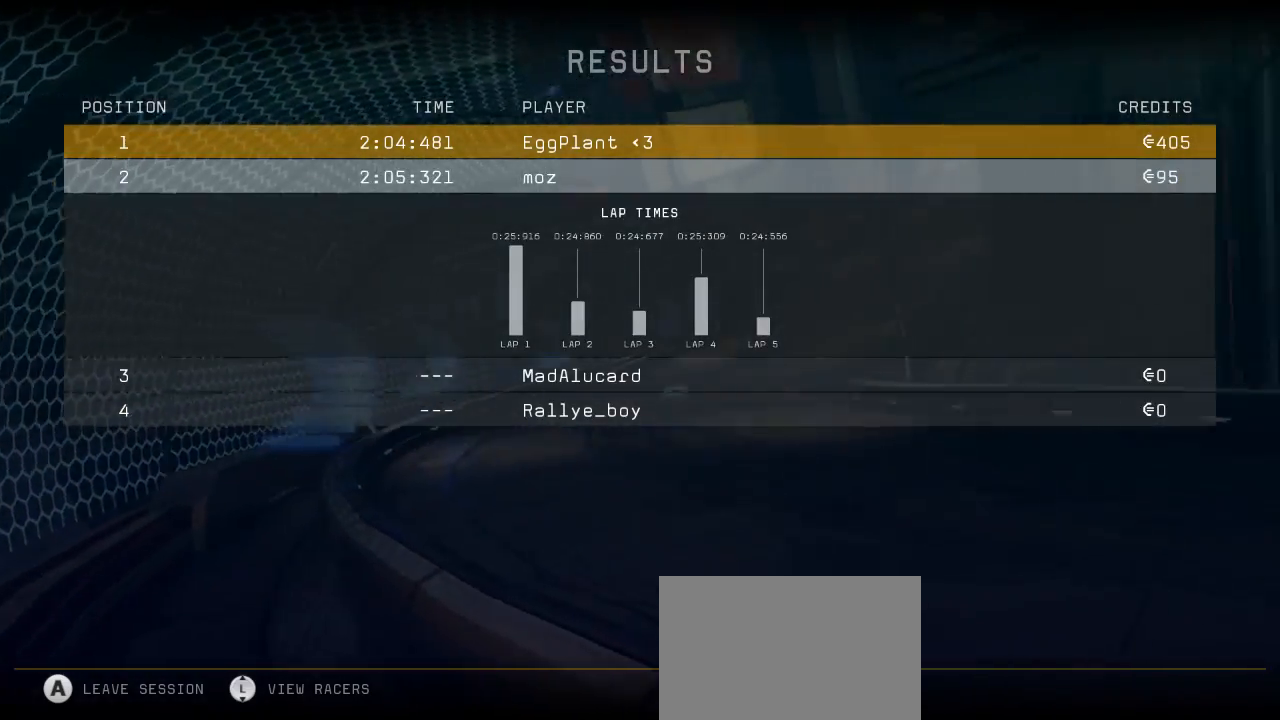
{"buttons": [], "left_stick": "up", "events": [[383, "left_stick", "up"]]}
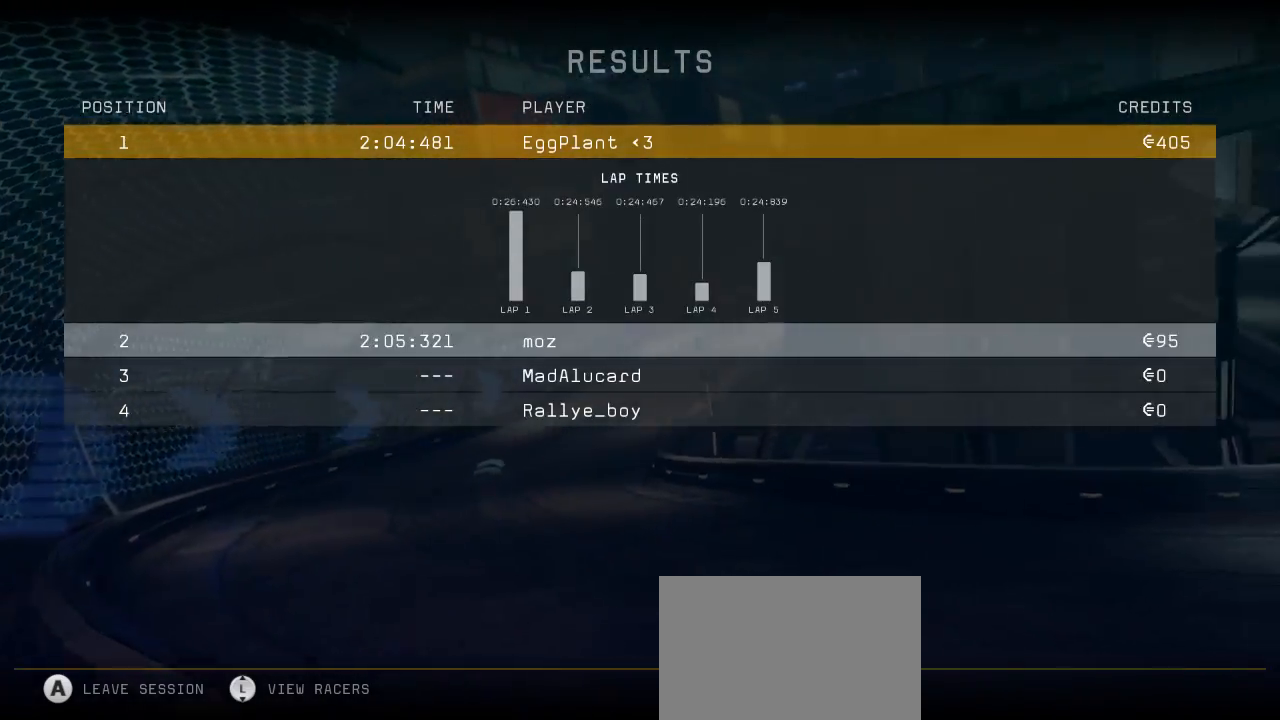
{"buttons": [], "left_stick": "center", "events": [[17, "left_stick", "center"]]}
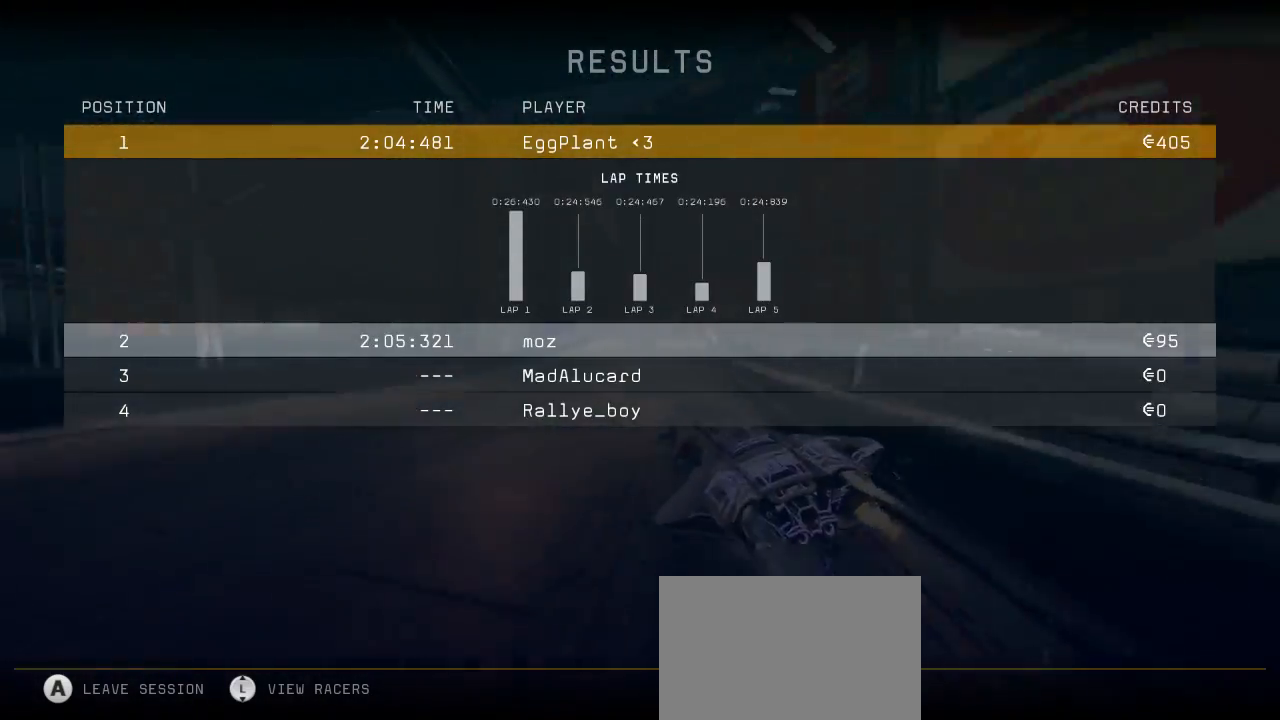
{"buttons": [], "left_stick": "center", "events": []}
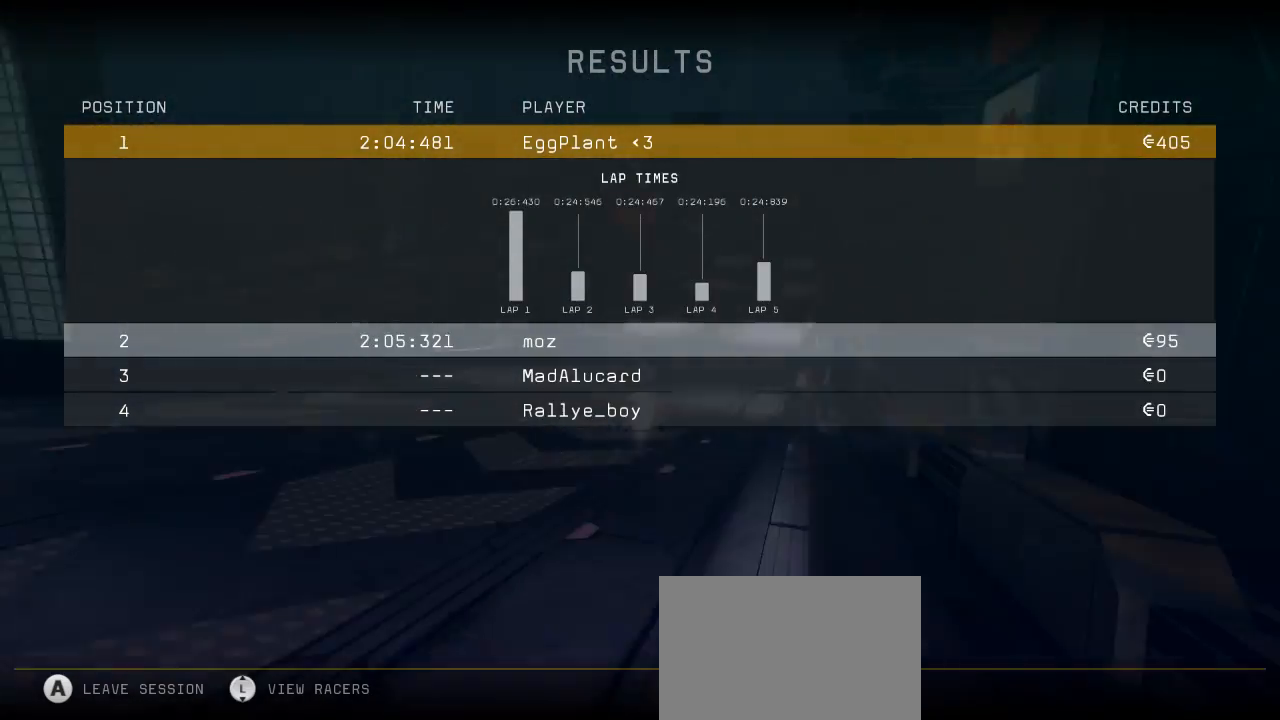
{"buttons": [], "left_stick": "center", "events": [[67, "left_stick", "down"], [200, "left_stick", "center"]]}
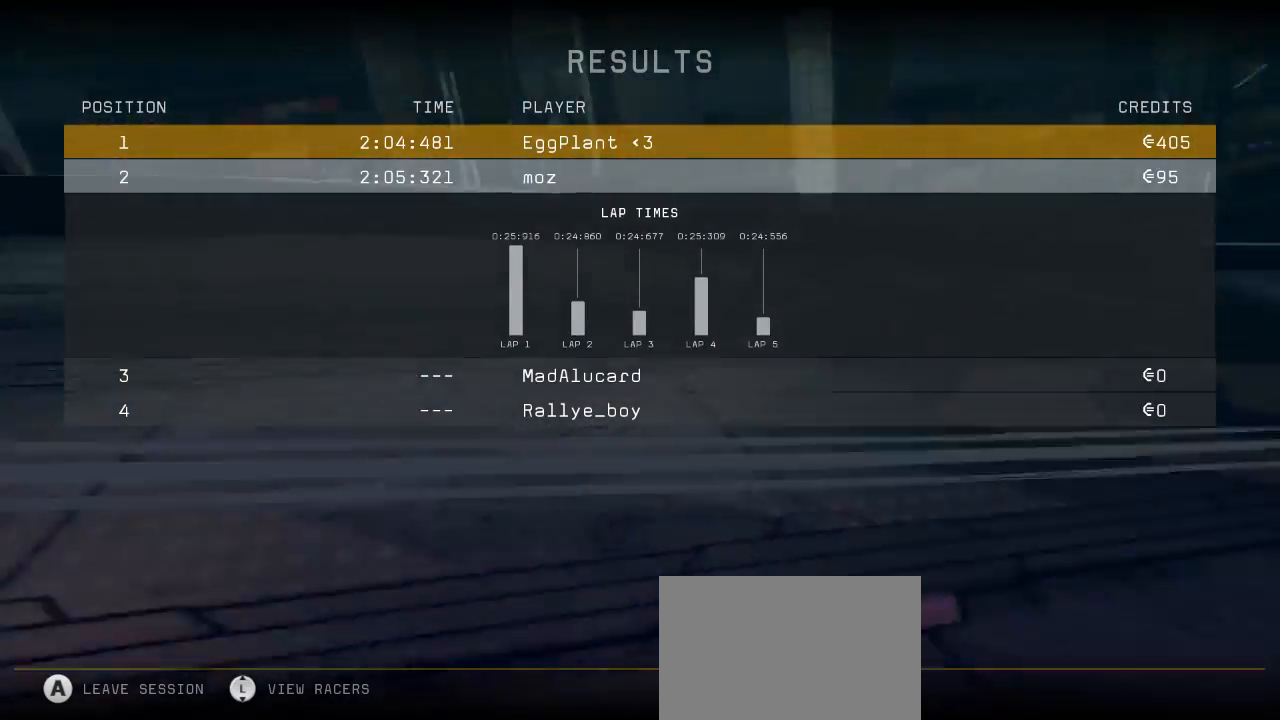
{"buttons": [], "left_stick": "center", "events": []}
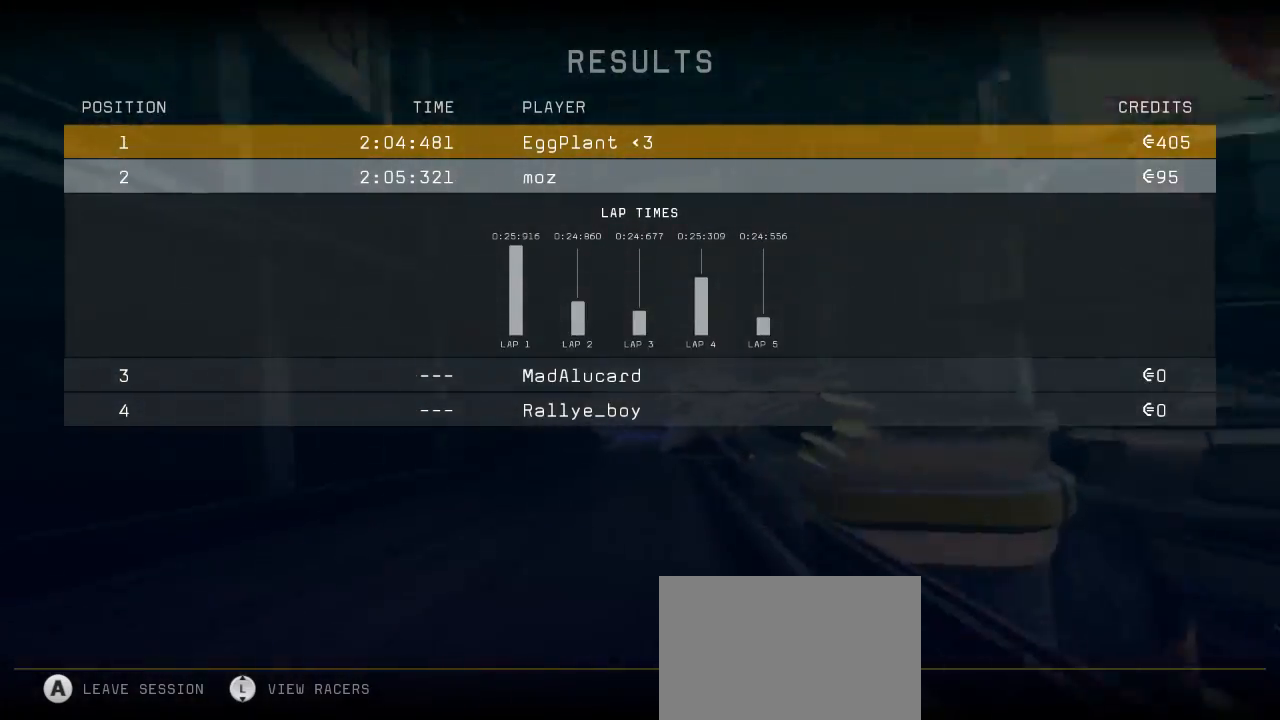
{"buttons": [], "left_stick": "center", "events": [[333, "left_stick", "up"], [483, "left_stick", "center"]]}
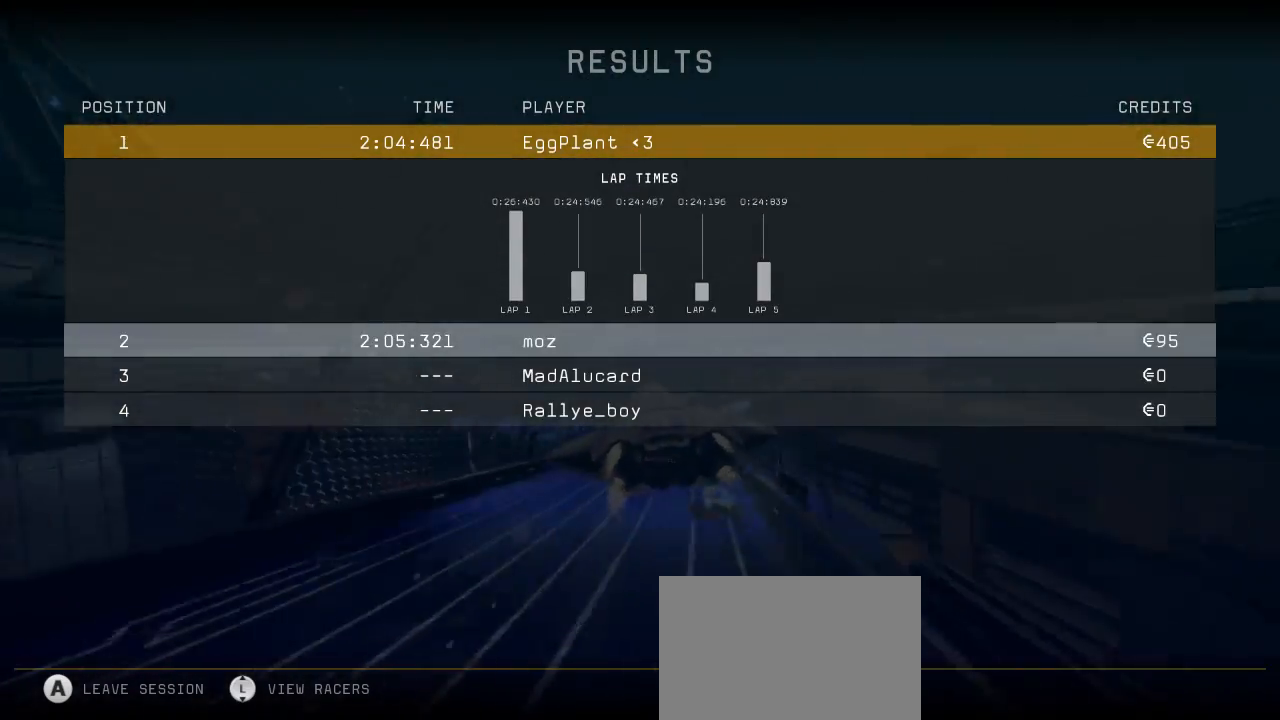
{"buttons": [], "left_stick": "center", "events": []}
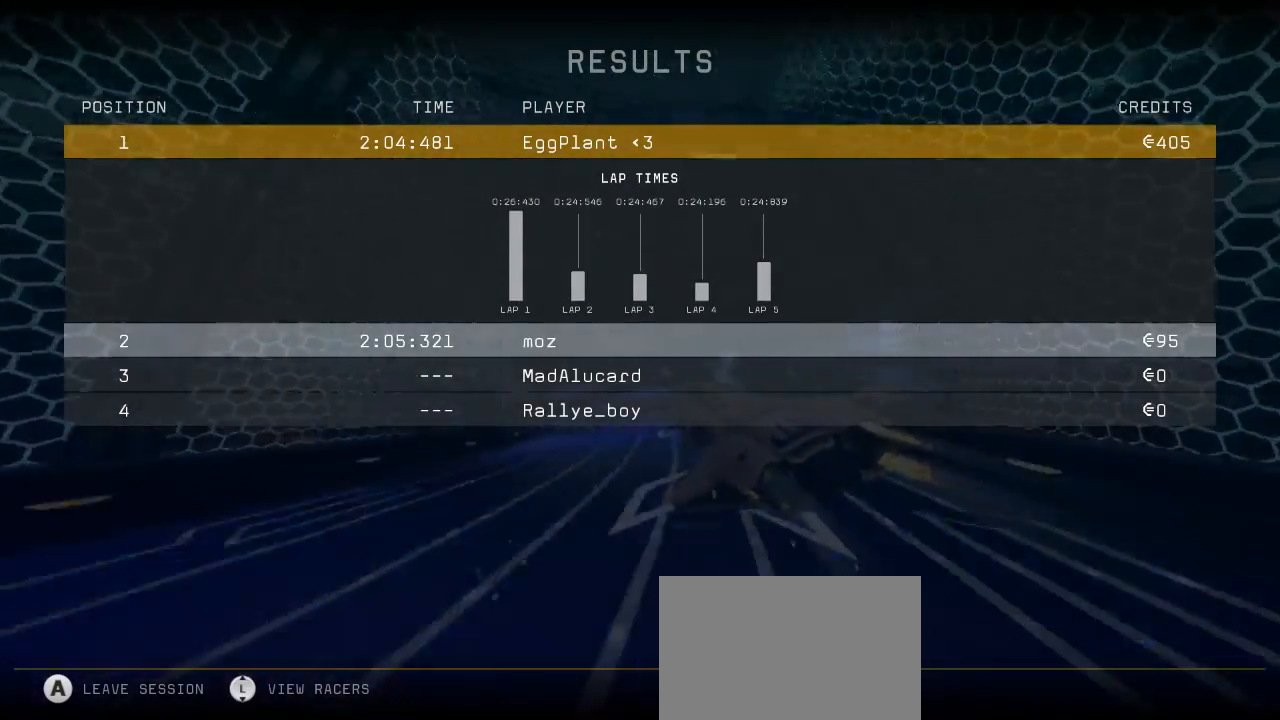
{"buttons": [], "left_stick": "center", "events": []}
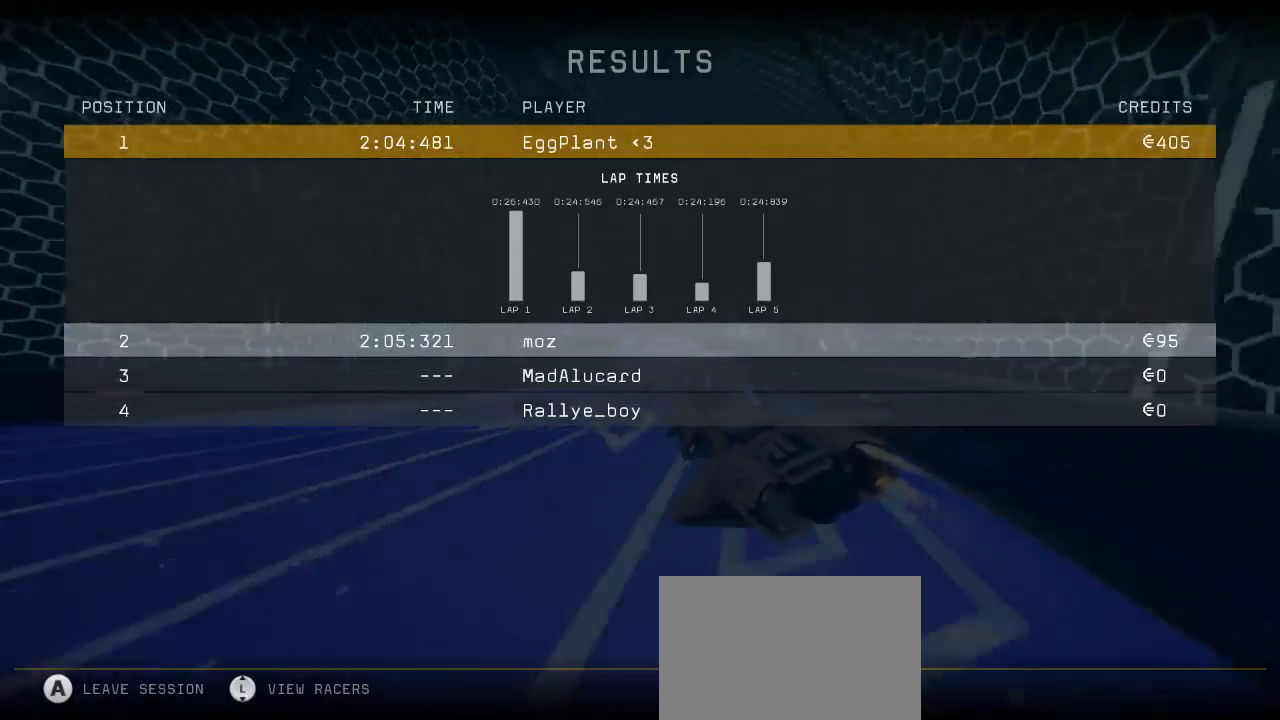
{"buttons": [], "left_stick": "center", "events": [[183, "left_stick", "down"], [283, "left_stick", "center"]]}
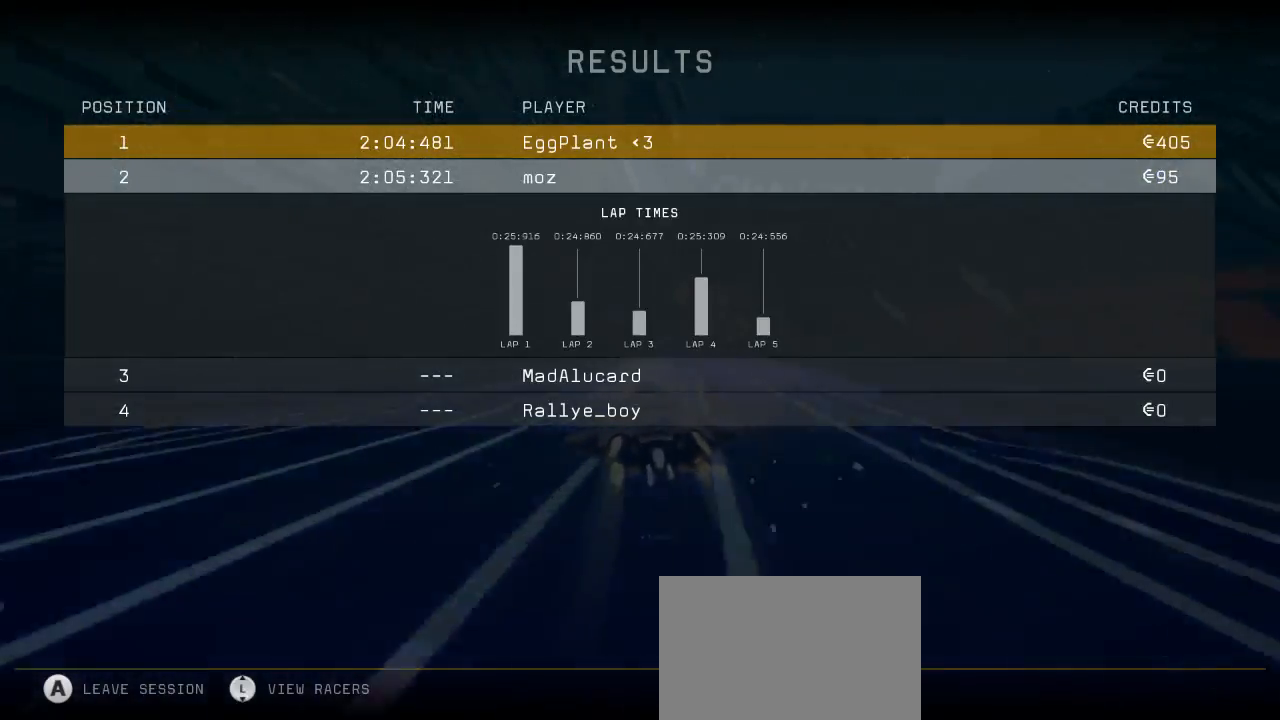
{"buttons": [], "left_stick": "center", "events": []}
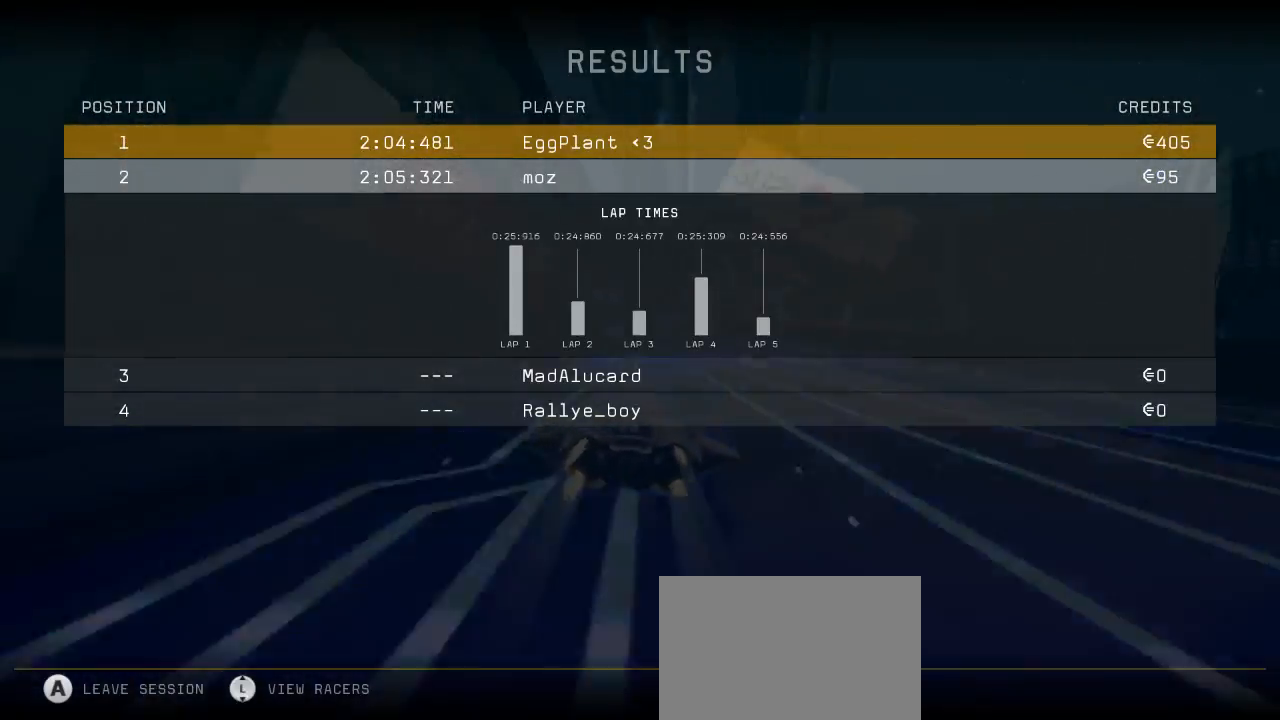
{"buttons": [], "left_stick": "center", "events": []}
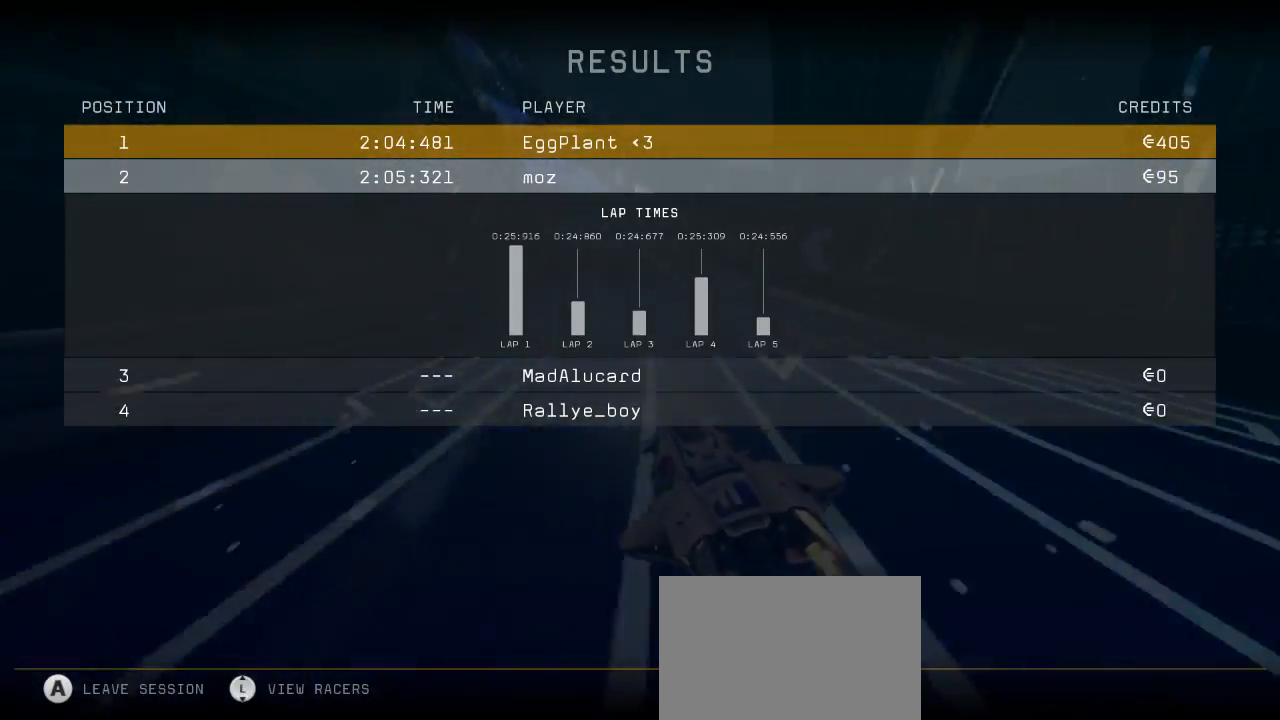
{"buttons": [], "left_stick": "center", "events": []}
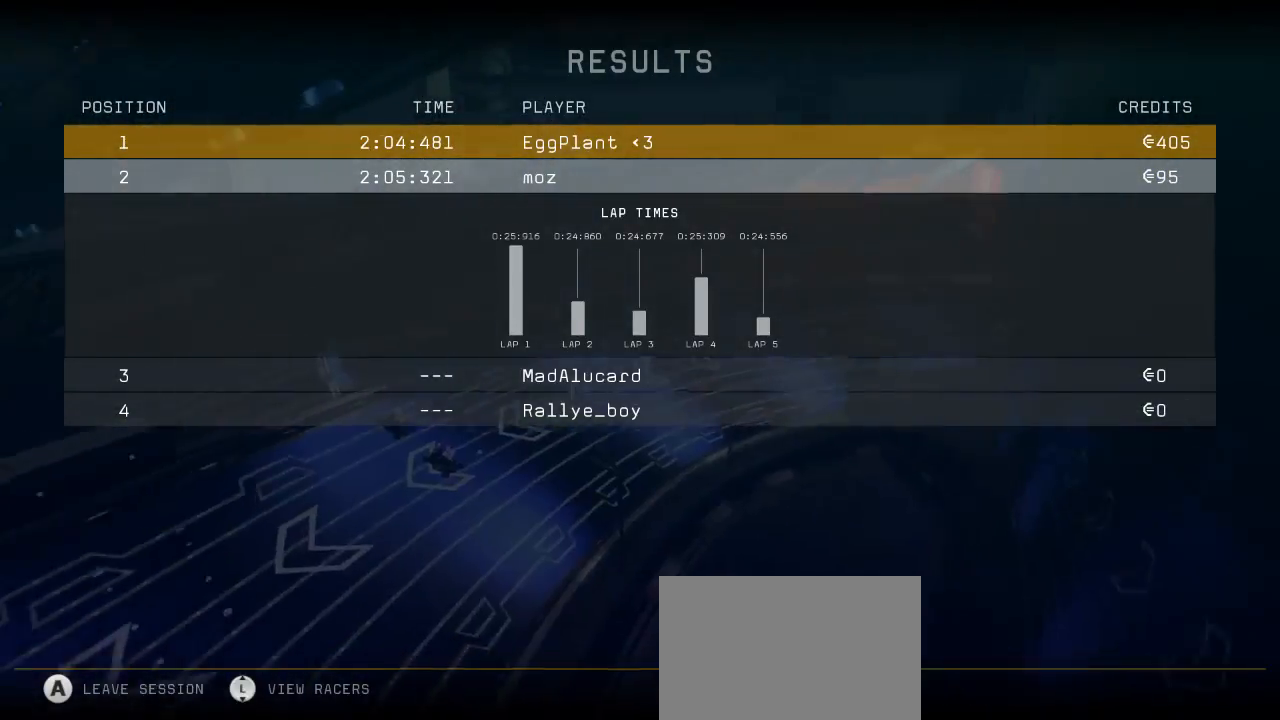
{"buttons": [], "left_stick": "center", "events": [[283, "left_stick", "up"], [417, "left_stick", "center"]]}
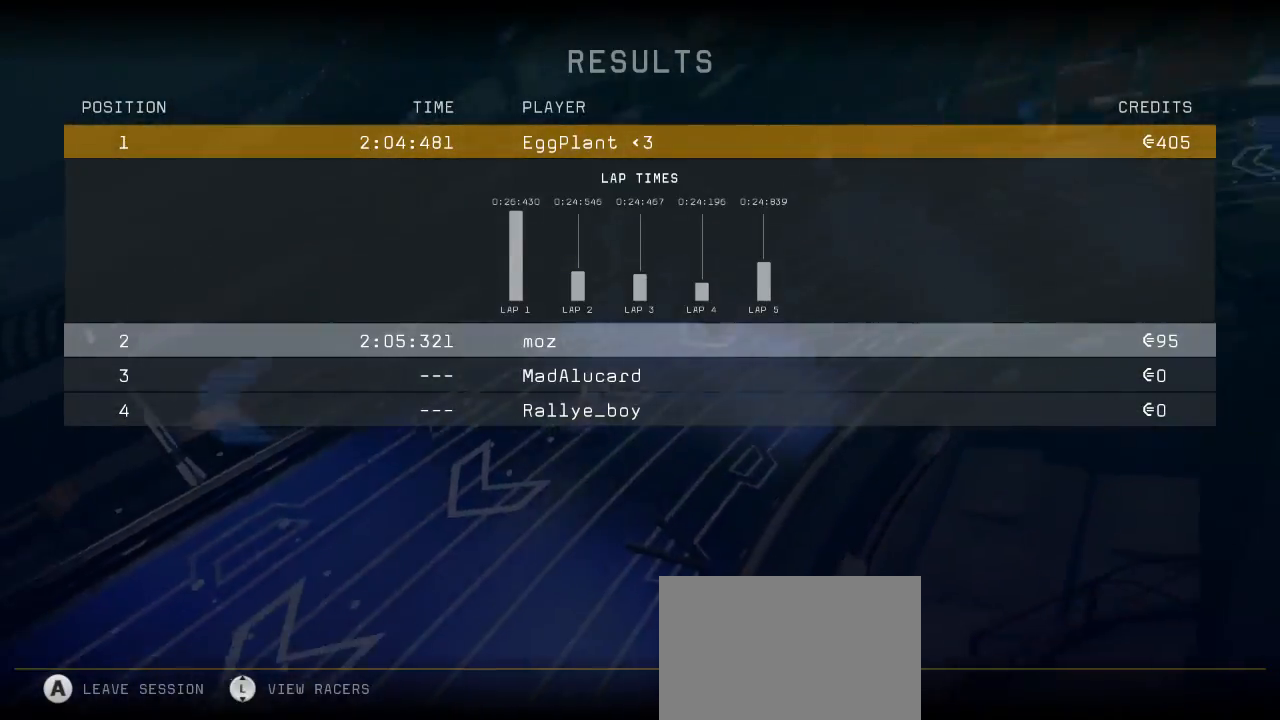
{"buttons": [], "left_stick": "center", "events": []}
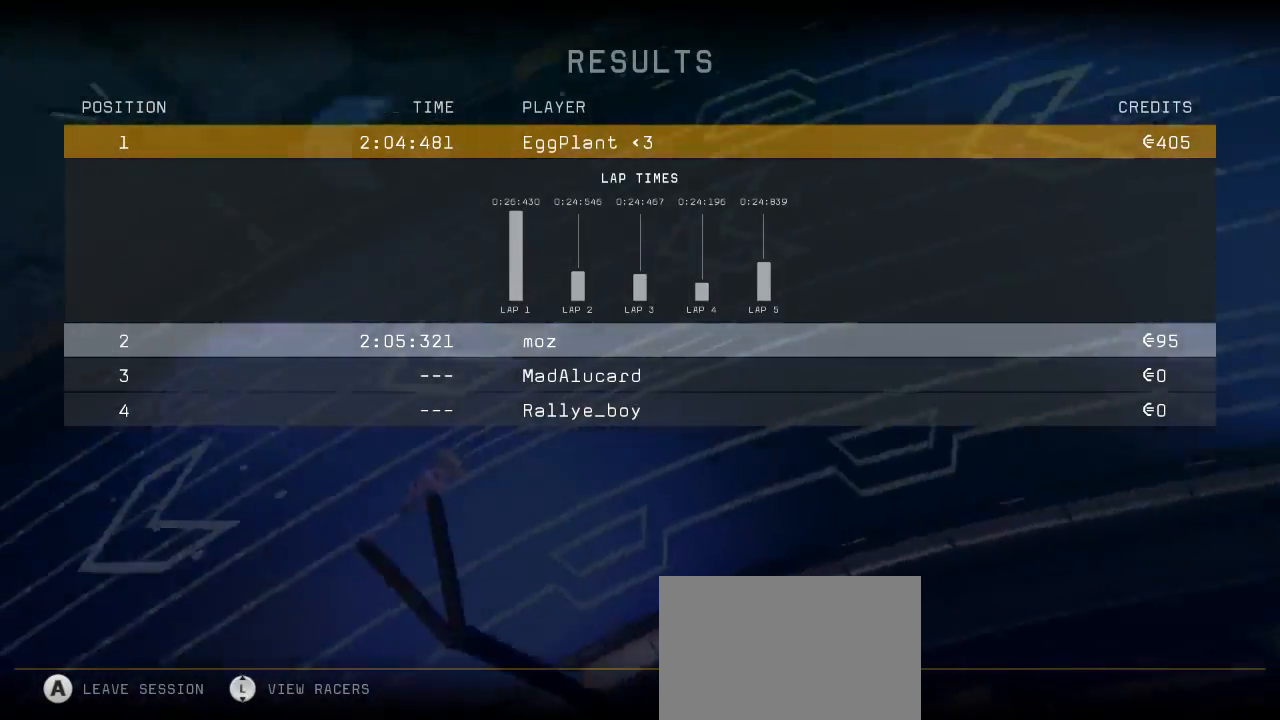
{"buttons": [], "left_stick": "center", "events": []}
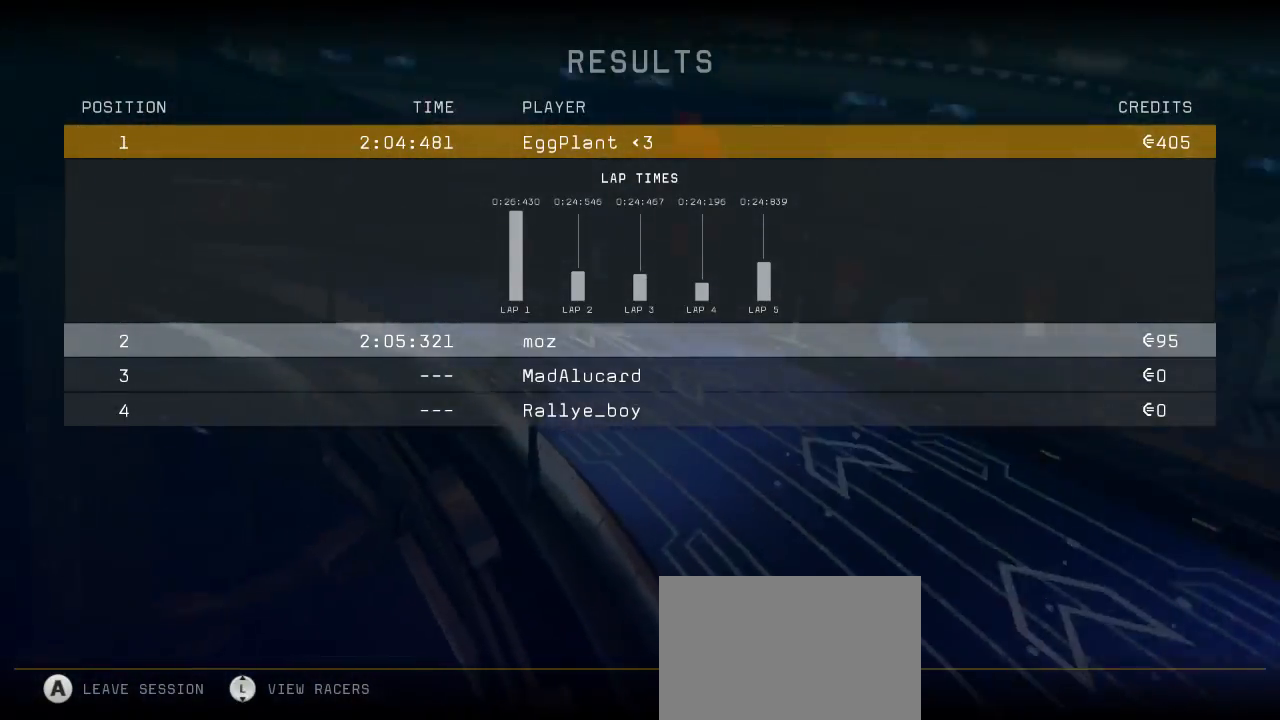
{"buttons": [], "left_stick": "down", "events": [[400, "left_stick", "down"]]}
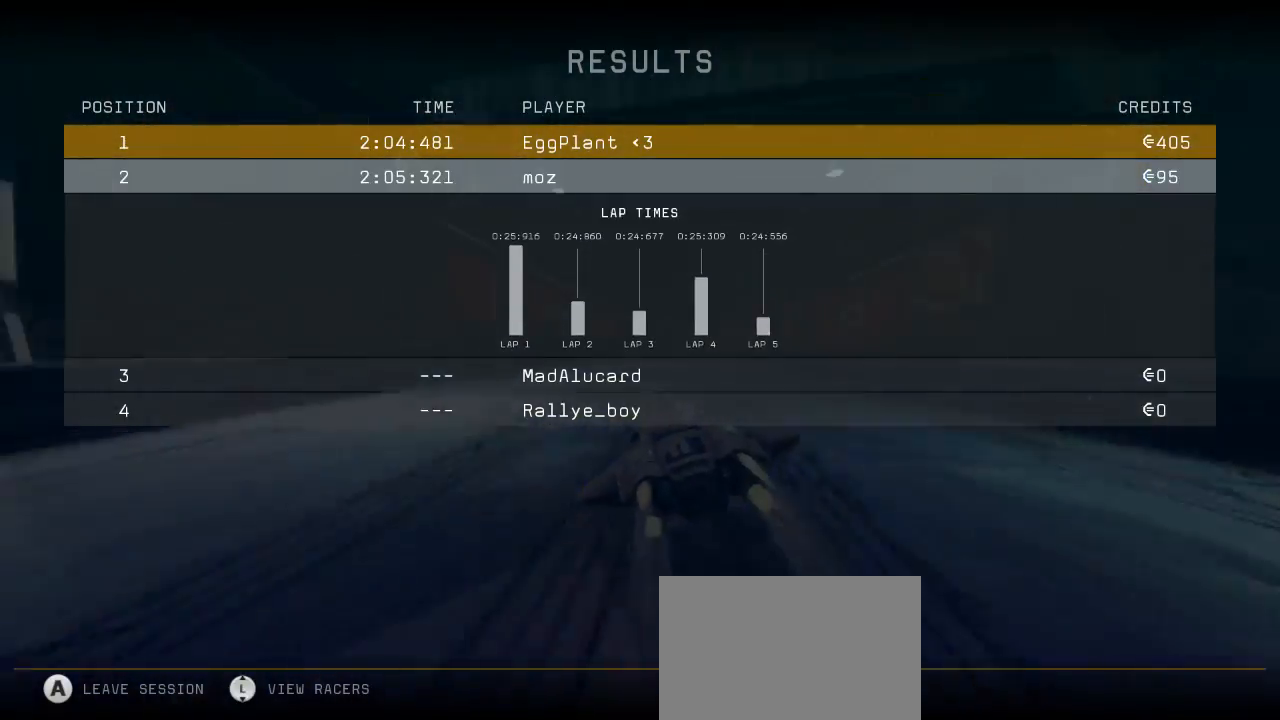
{"buttons": [], "left_stick": "center", "events": [[33, "left_stick", "center"]]}
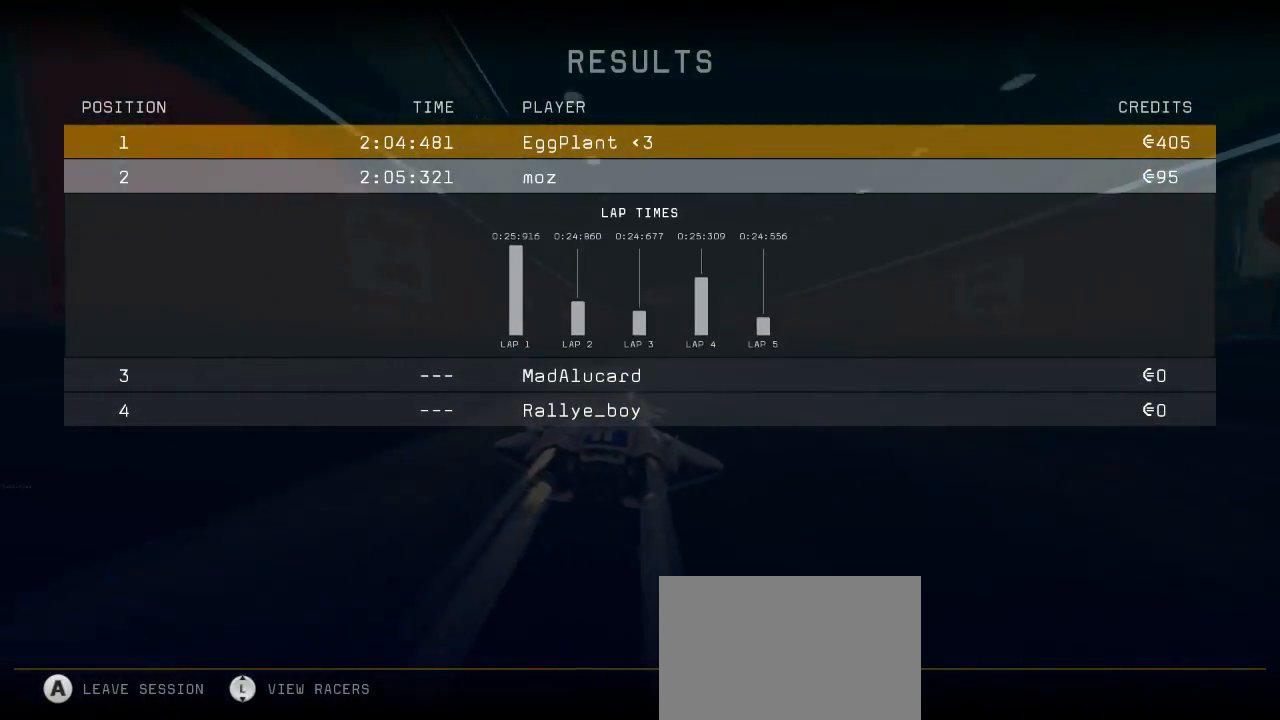
{"buttons": [], "left_stick": "center", "events": [[267, "left_stick", "up"], [433, "left_stick", "center"]]}
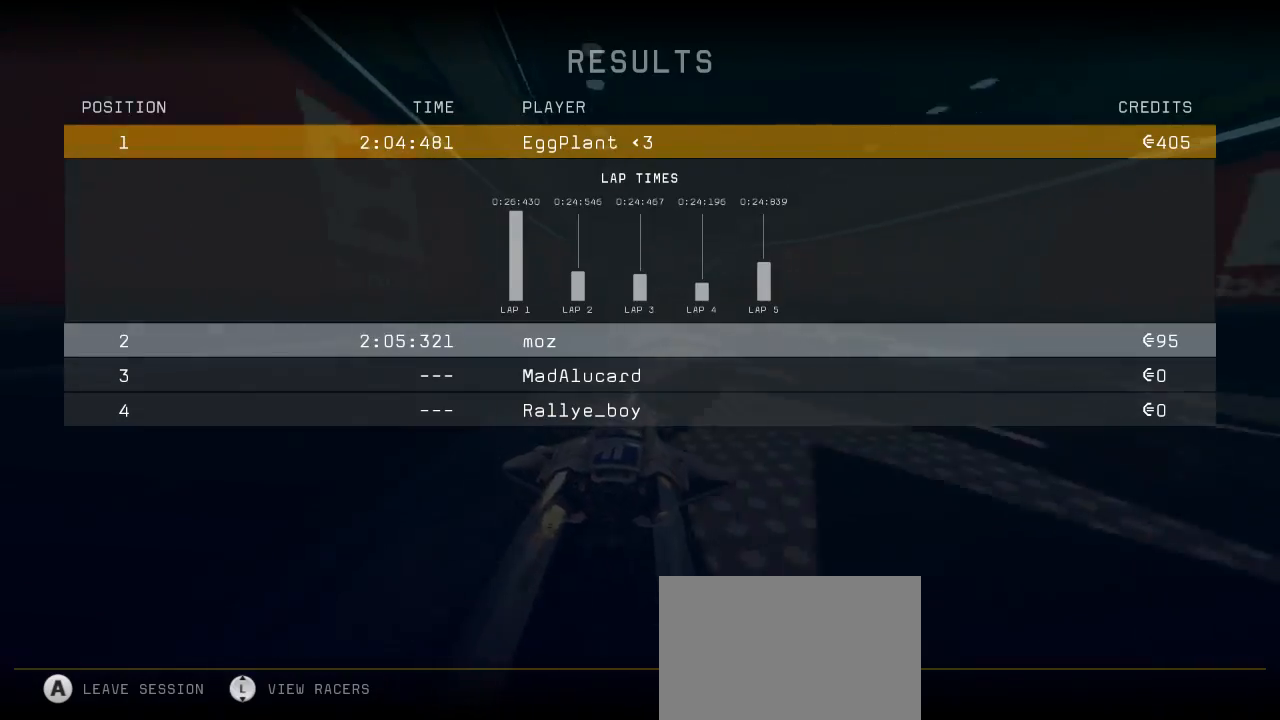
{"buttons": [], "left_stick": "center", "events": []}
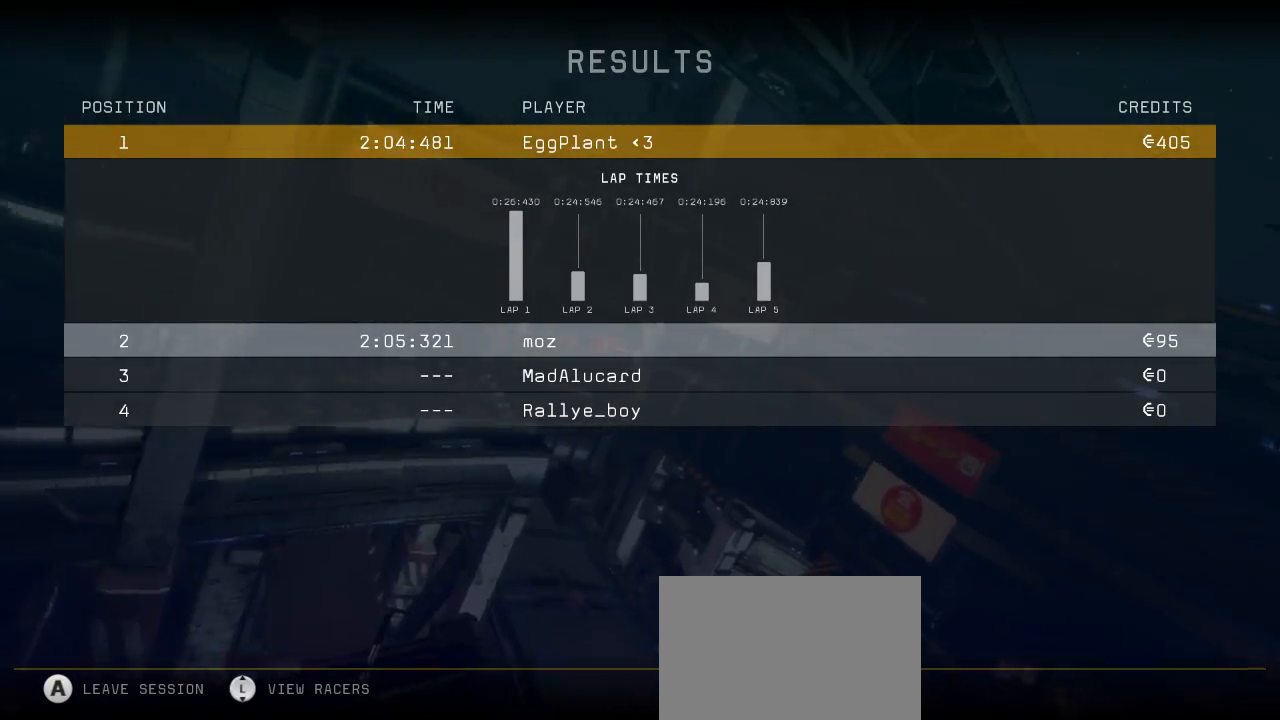
{"buttons": [], "left_stick": "center", "events": []}
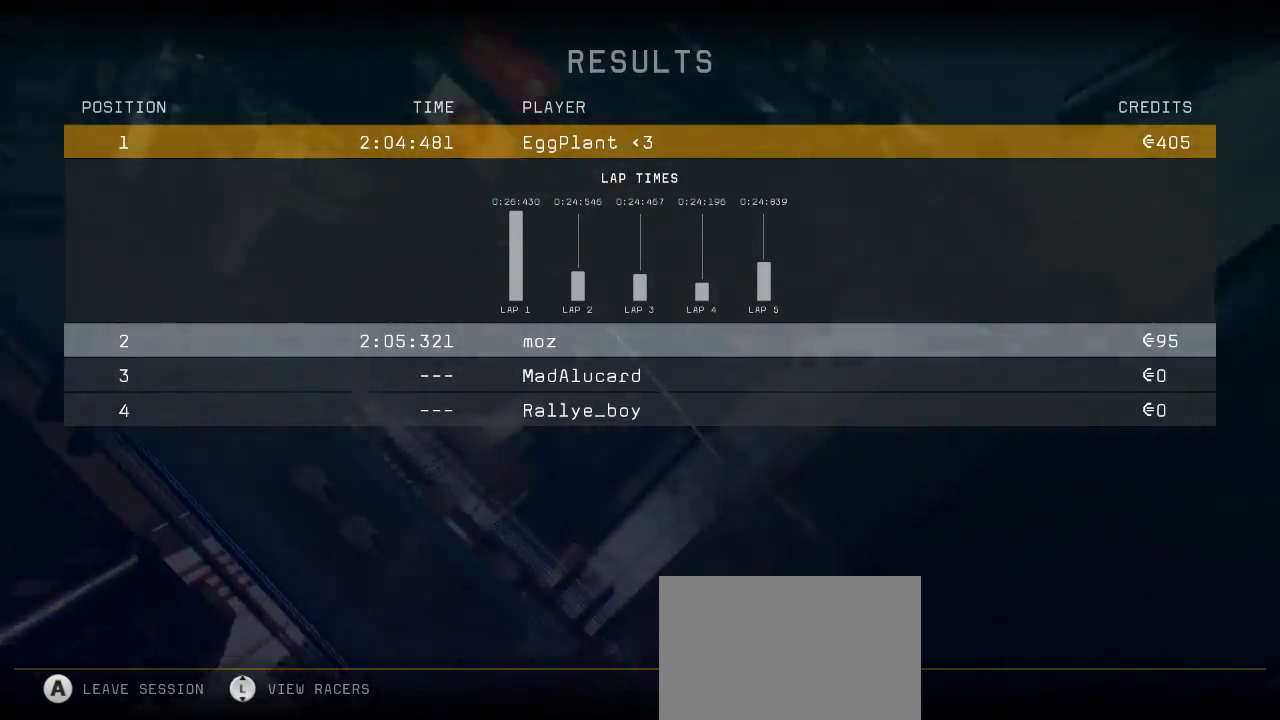
{"buttons": [], "left_stick": "down", "events": [[383, "left_stick", "down"]]}
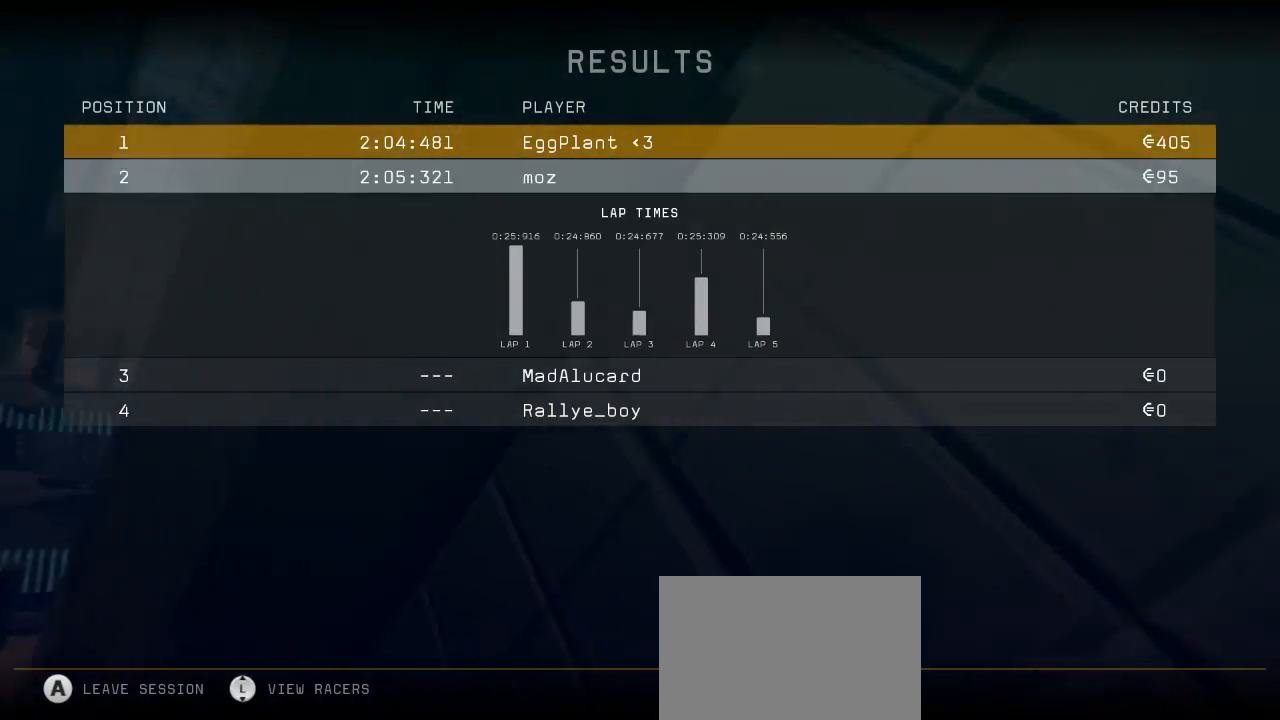
{"buttons": [], "left_stick": "center", "events": [[83, "left_stick", "center"]]}